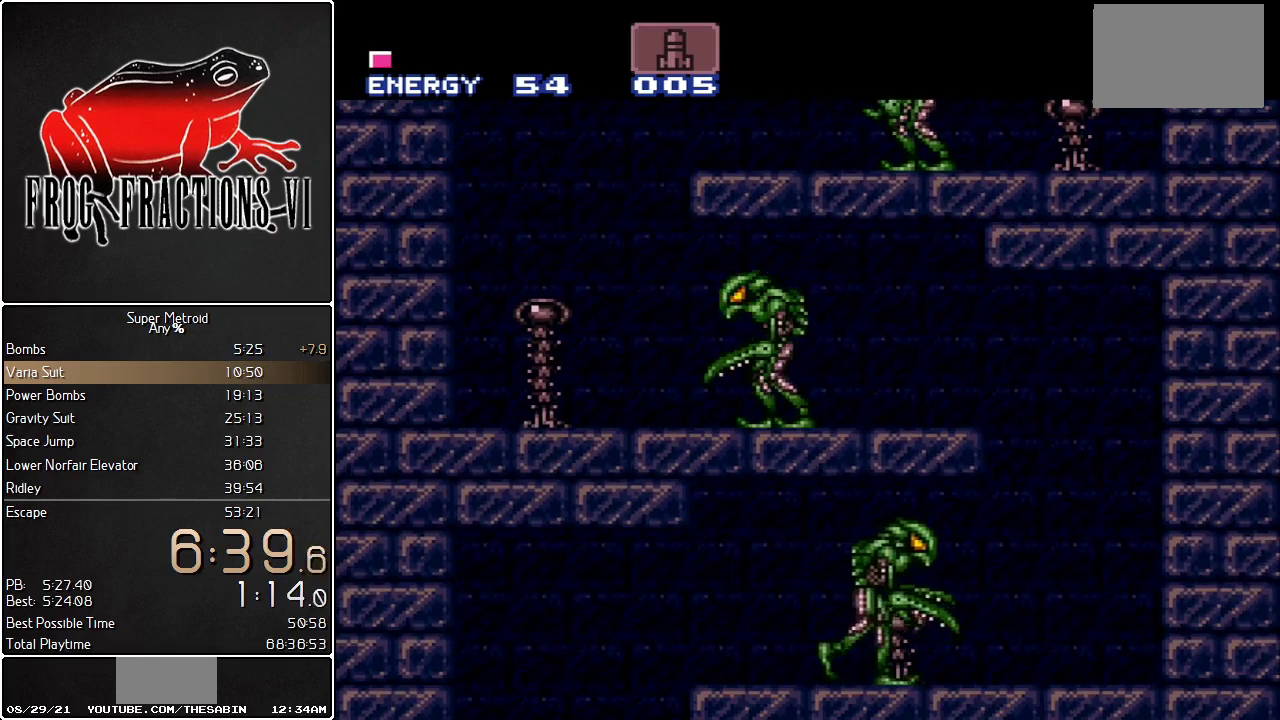
Gameplay with a controller (Nintendo layout); each line is a JSON object with the inputs held at the frame after it. "events" lists button and stick changes between this image and that frame as [ms after this image, input, new state], when the widget could be followed in between. Not read: L3 R3.
{"buttons": ["L1", "DPAD_LEFT"], "events": [[217, "DPAD_RIGHT", "up"], [317, "DPAD_LEFT", "down"]]}
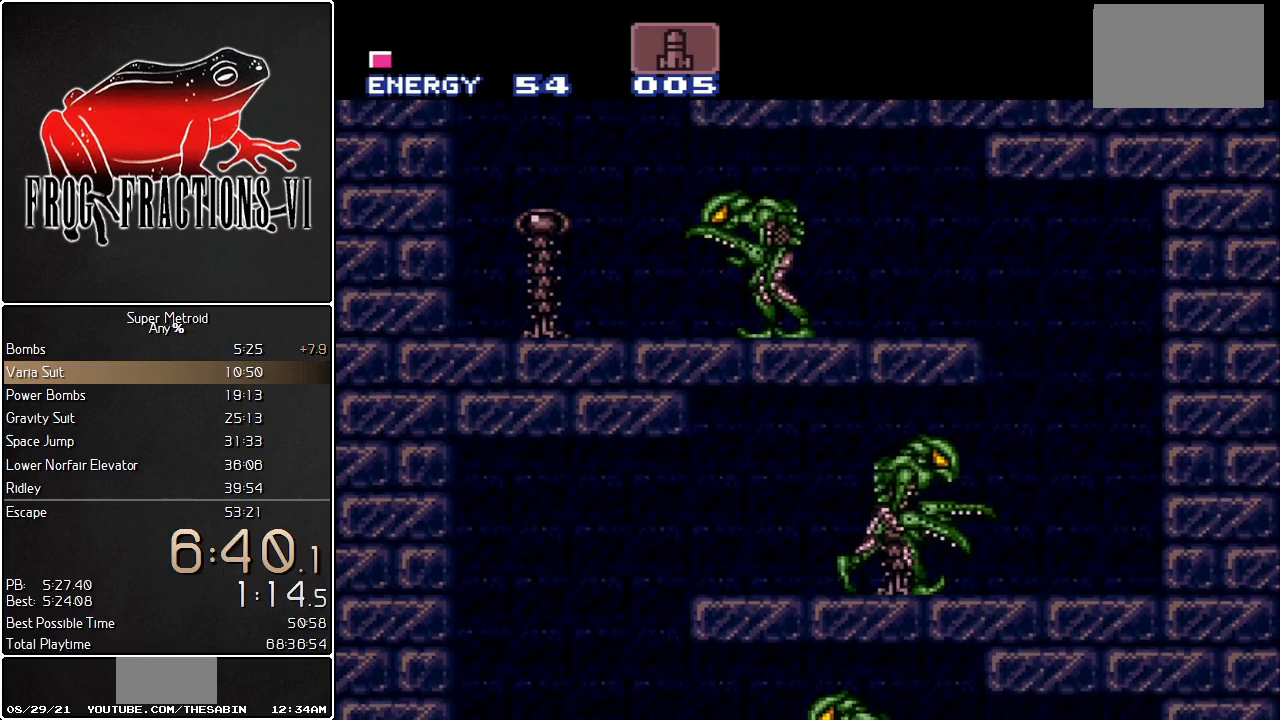
{"buttons": ["L1", "DPAD_LEFT"], "events": [[284, "Y", "down"], [400, "Y", "up"]]}
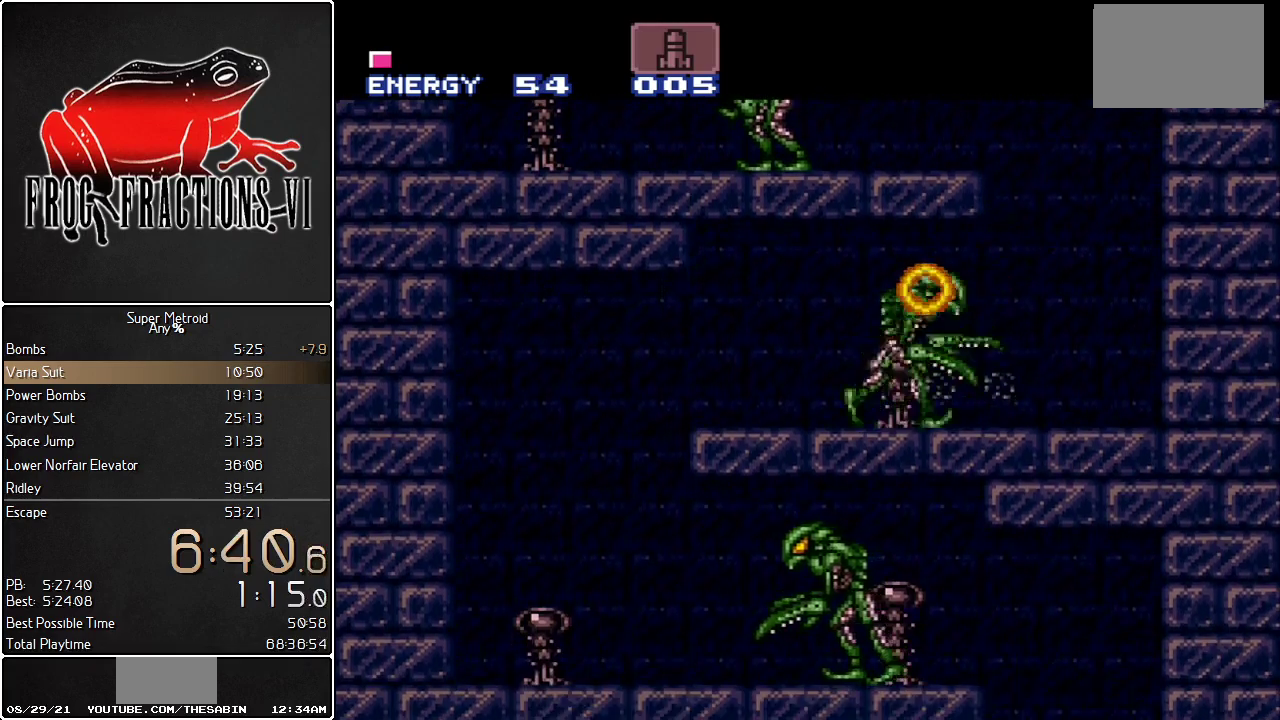
{"buttons": ["L1", "DPAD_RIGHT"], "events": [[351, "DPAD_LEFT", "up"], [401, "DPAD_RIGHT", "down"]]}
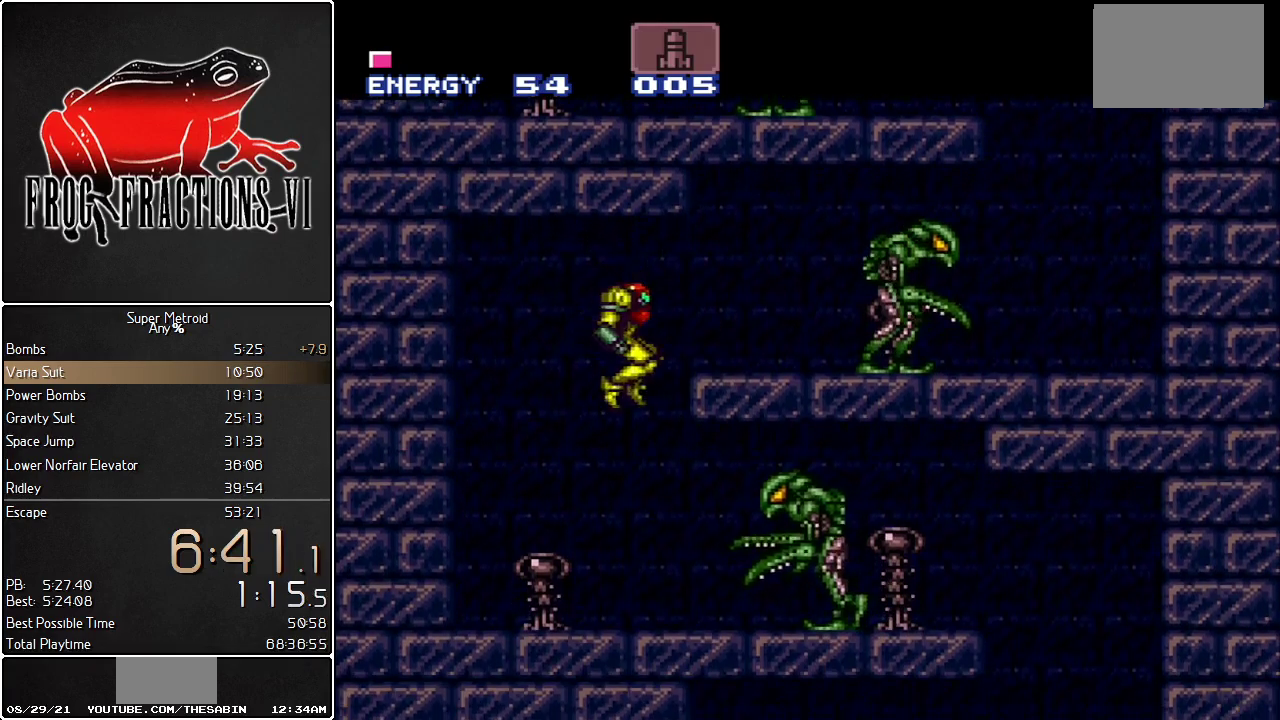
{"buttons": ["L1", "DPAD_RIGHT"], "events": [[367, "Y", "down"], [500, "Y", "up"]]}
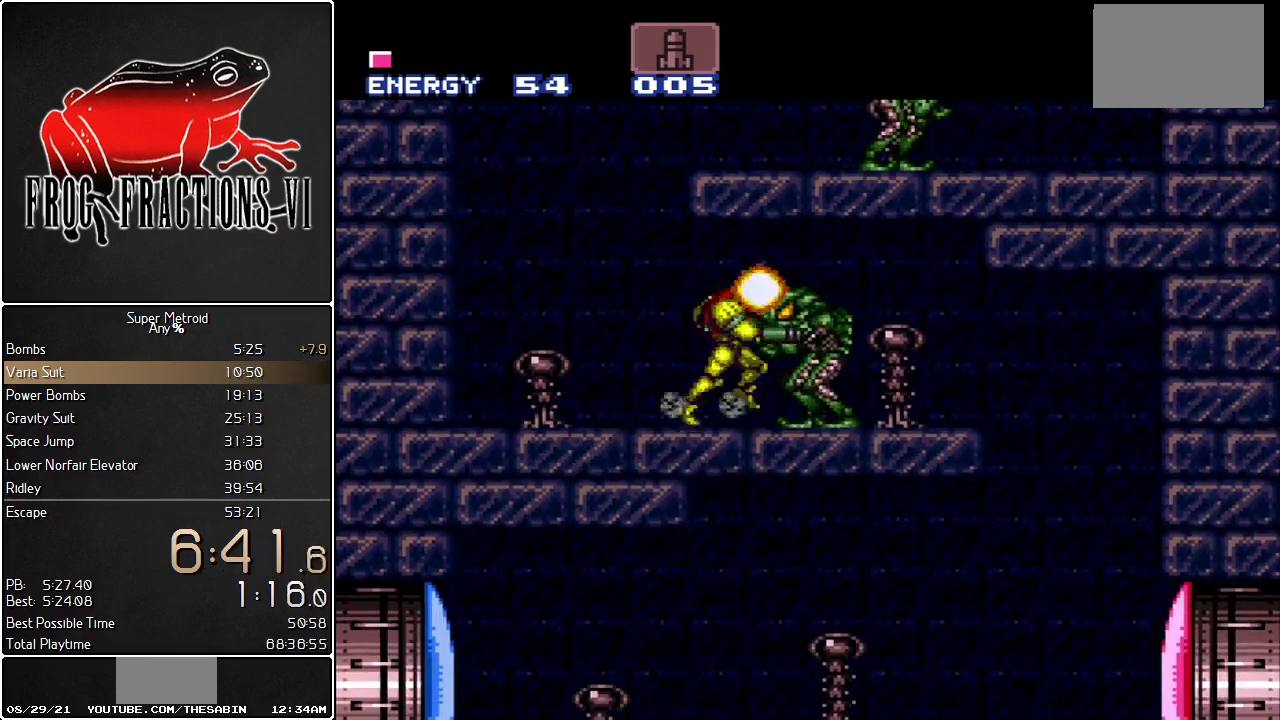
{"buttons": ["L1", "DPAD_RIGHT"], "events": []}
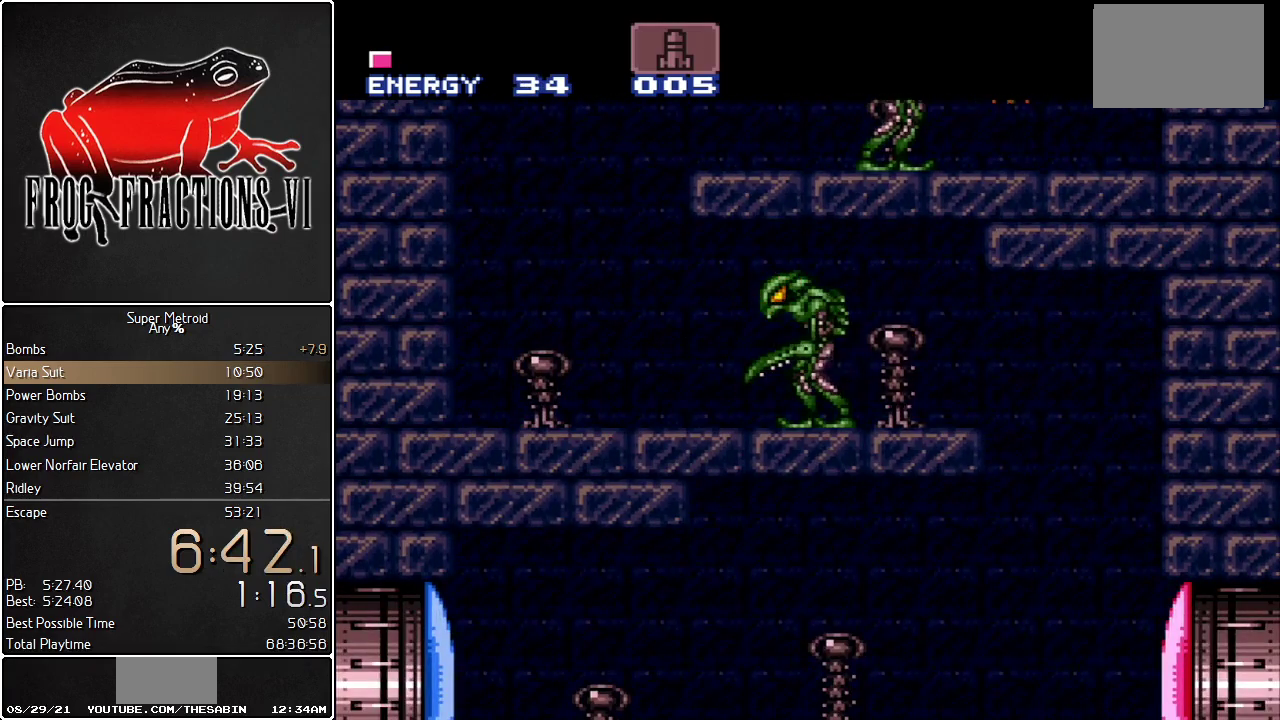
{"buttons": ["L1", "DPAD_LEFT"], "events": [[217, "DPAD_RIGHT", "up"], [250, "DPAD_LEFT", "down"]]}
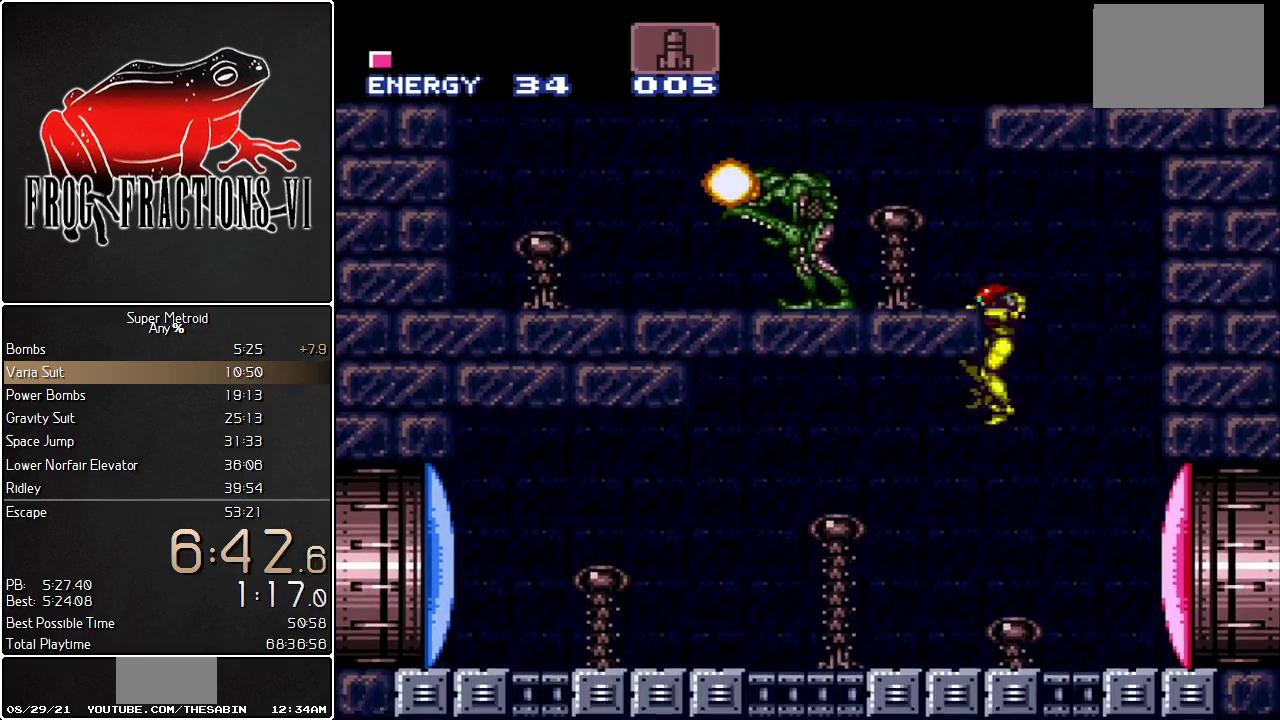
{"buttons": ["L1", "DPAD_LEFT"], "events": [[317, "Y", "down"], [434, "Y", "up"]]}
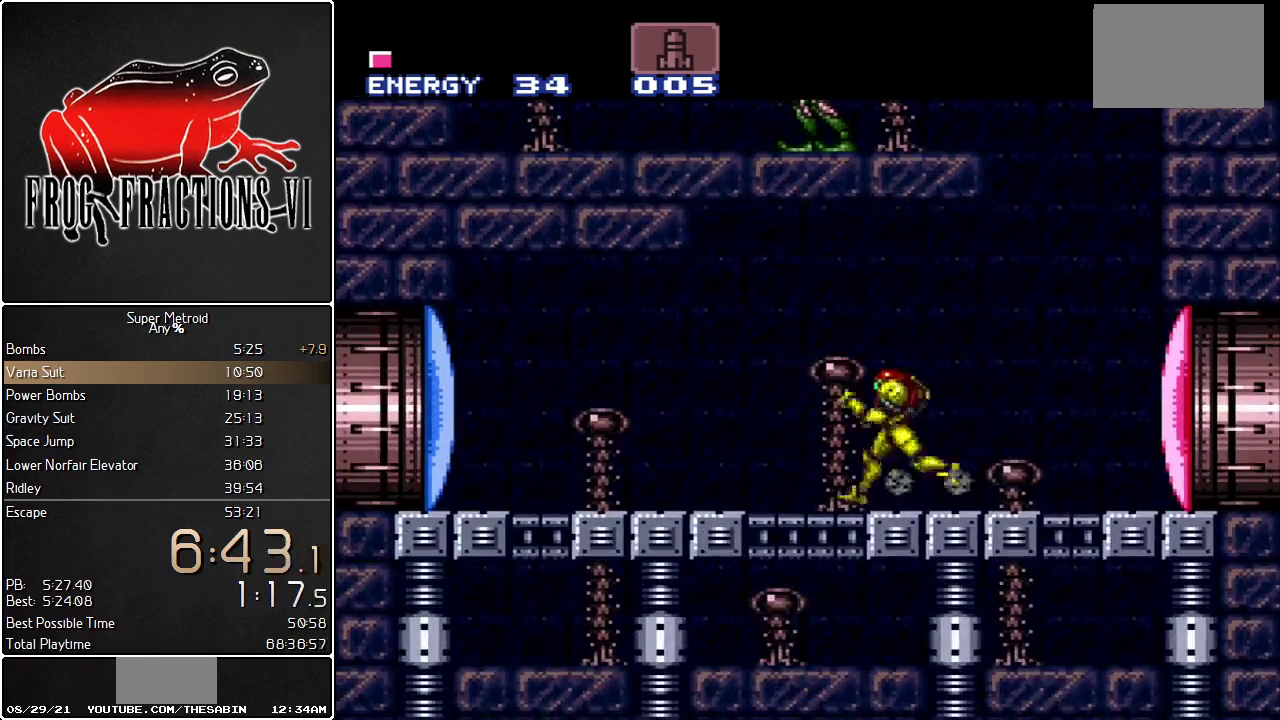
{"buttons": ["L1", "DPAD_LEFT"], "events": []}
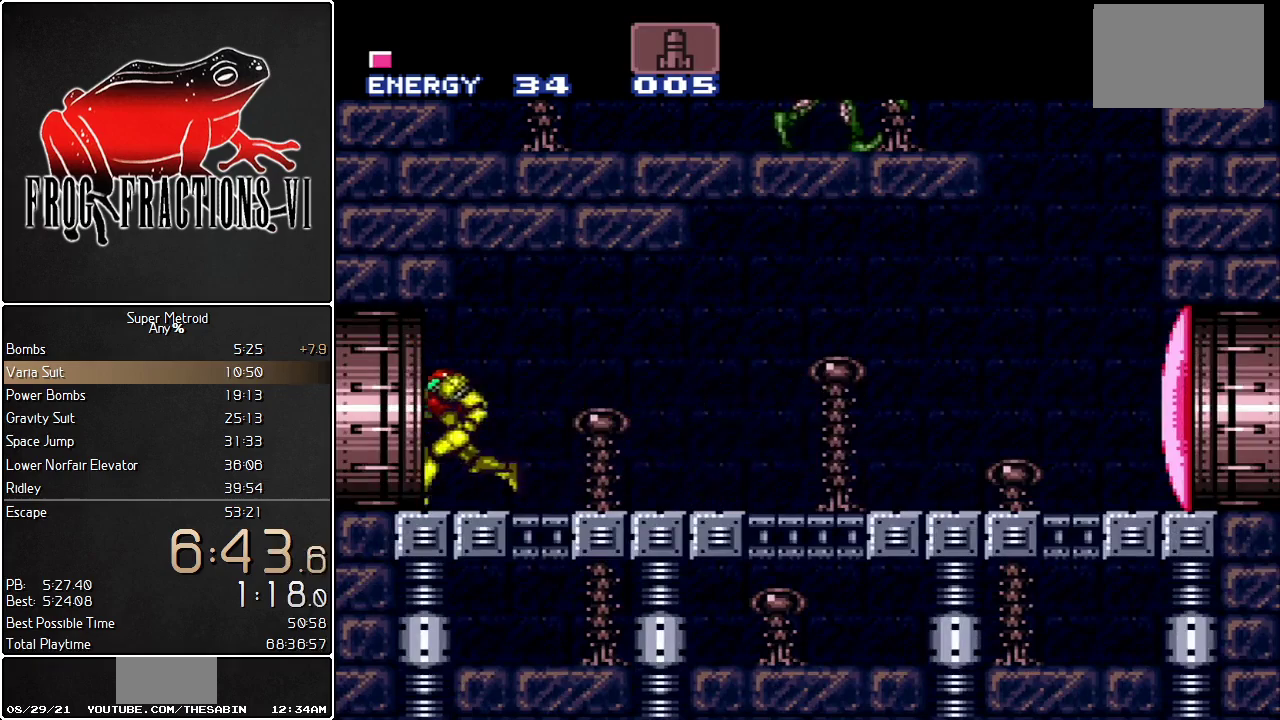
{"buttons": ["L1", "DPAD_LEFT"], "events": []}
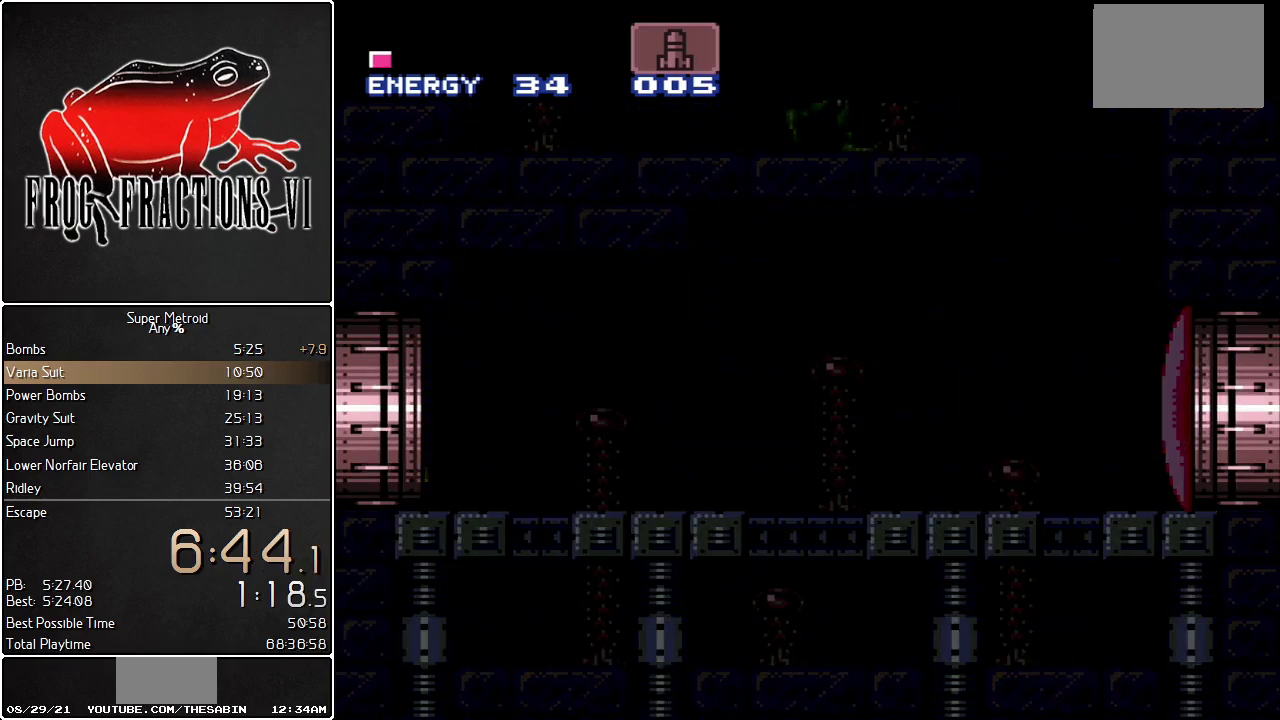
{"buttons": ["L1", "DPAD_LEFT"], "events": []}
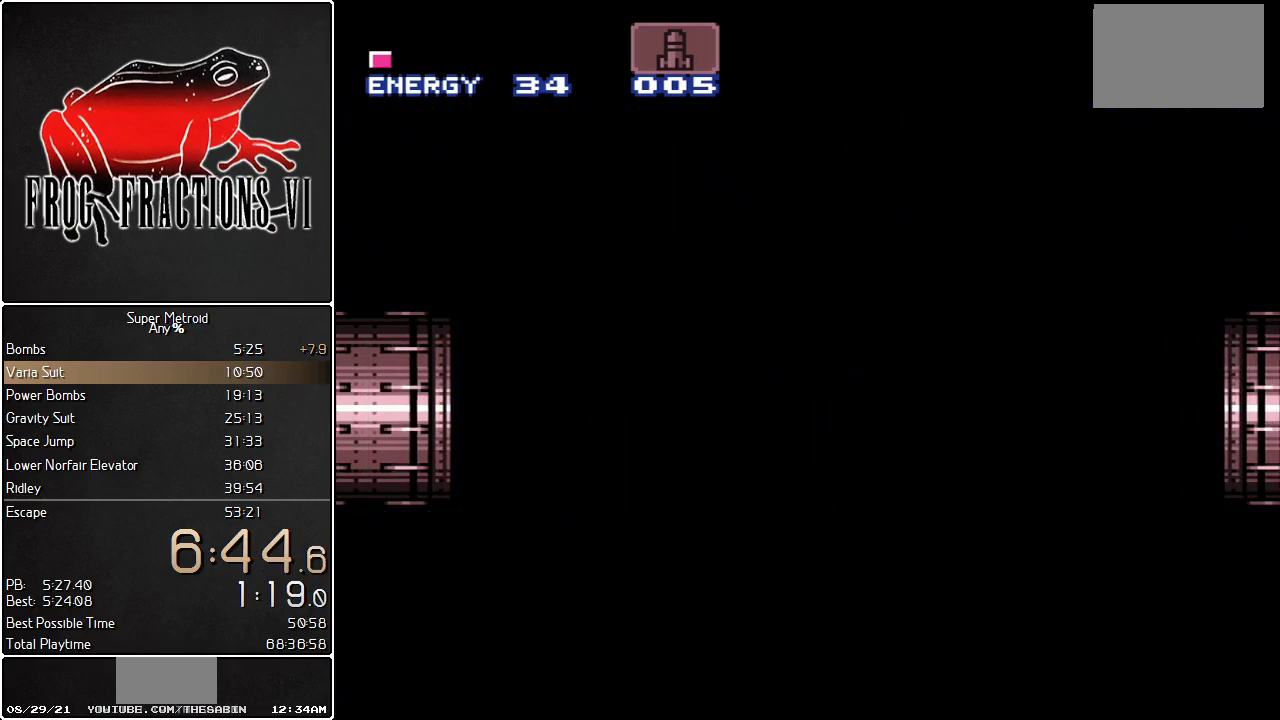
{"buttons": ["L1"], "events": [[367, "DPAD_LEFT", "up"]]}
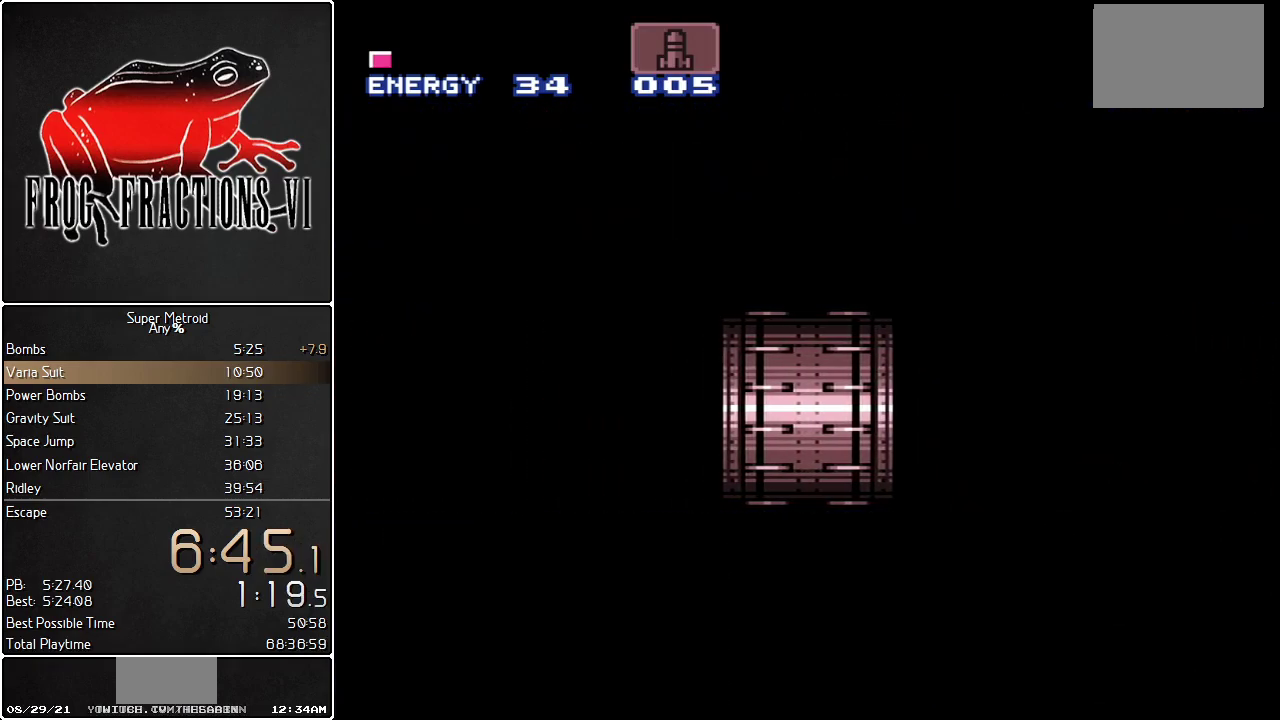
{"buttons": ["L1"], "events": []}
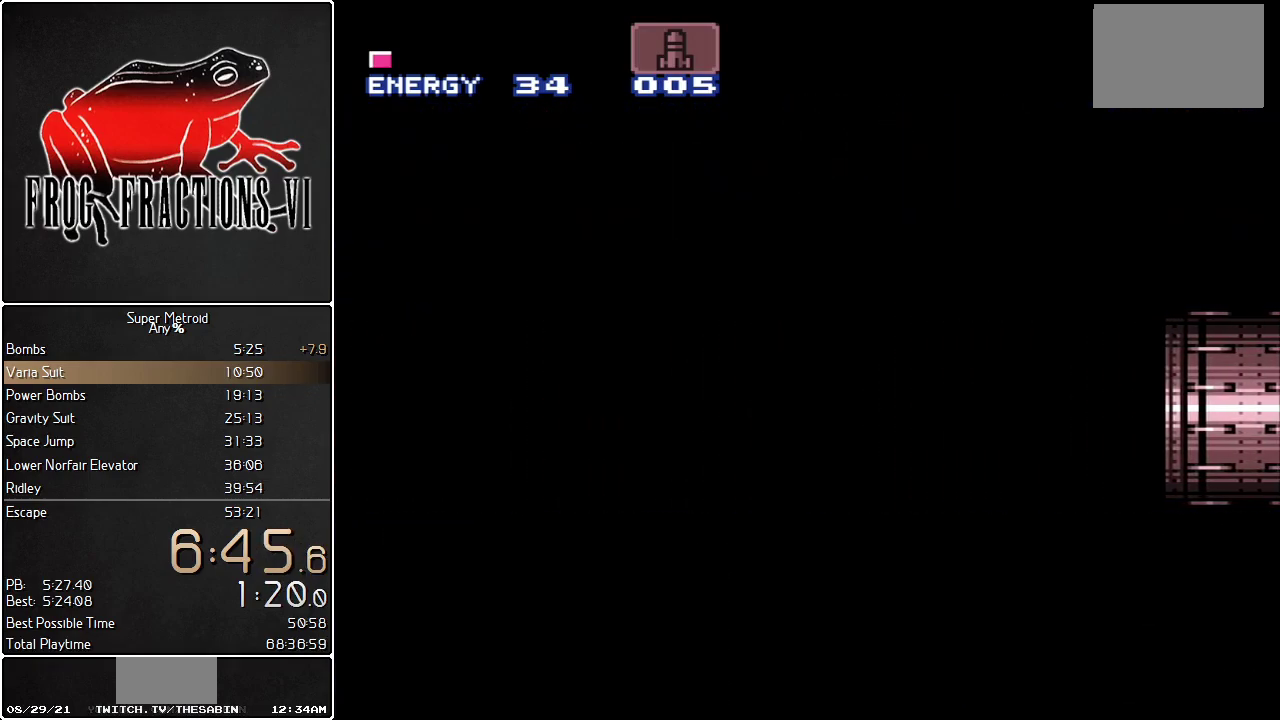
{"buttons": ["L1", "DPAD_LEFT"], "events": [[101, "DPAD_LEFT", "down"]]}
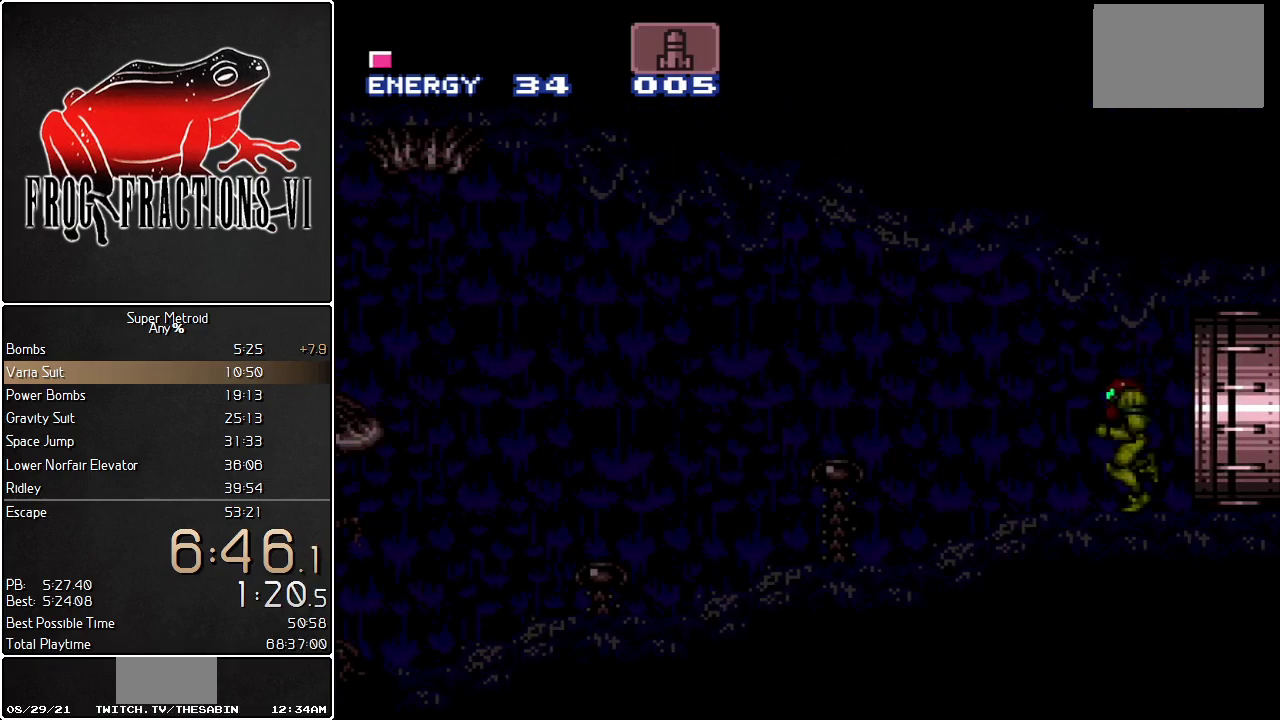
{"buttons": ["L1", "DPAD_LEFT"], "events": []}
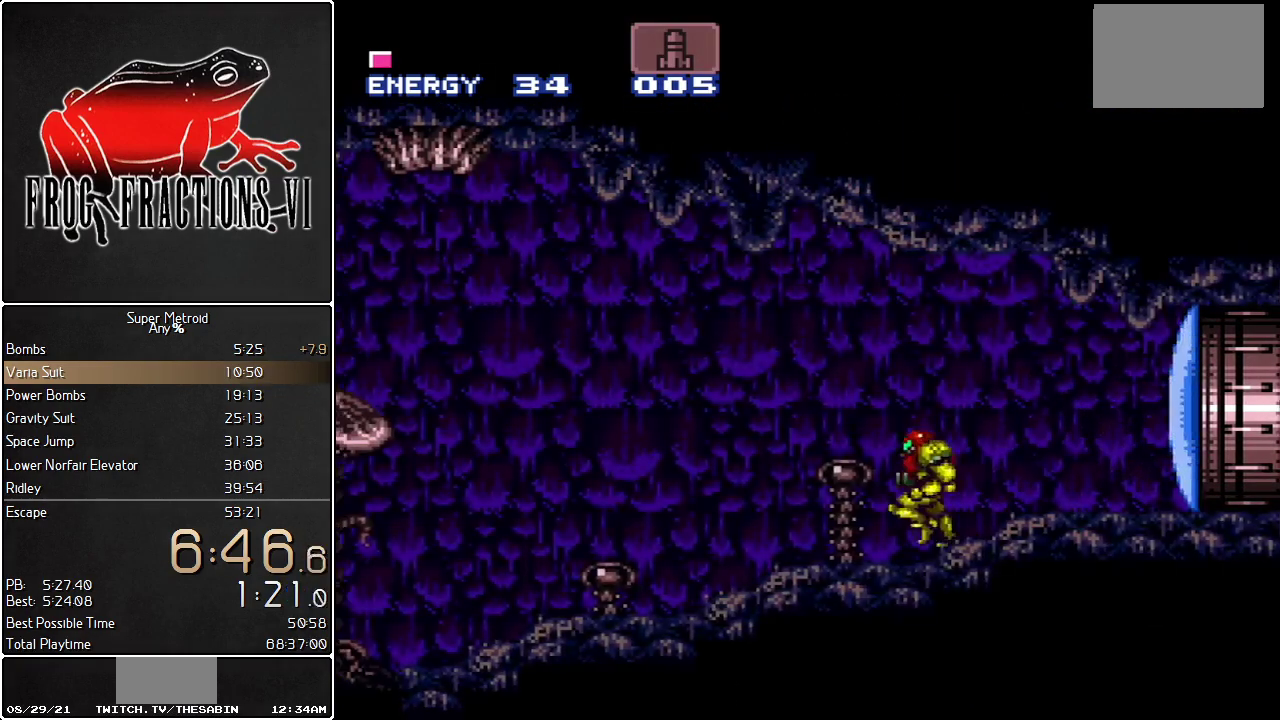
{"buttons": ["L1", "DPAD_LEFT"], "events": []}
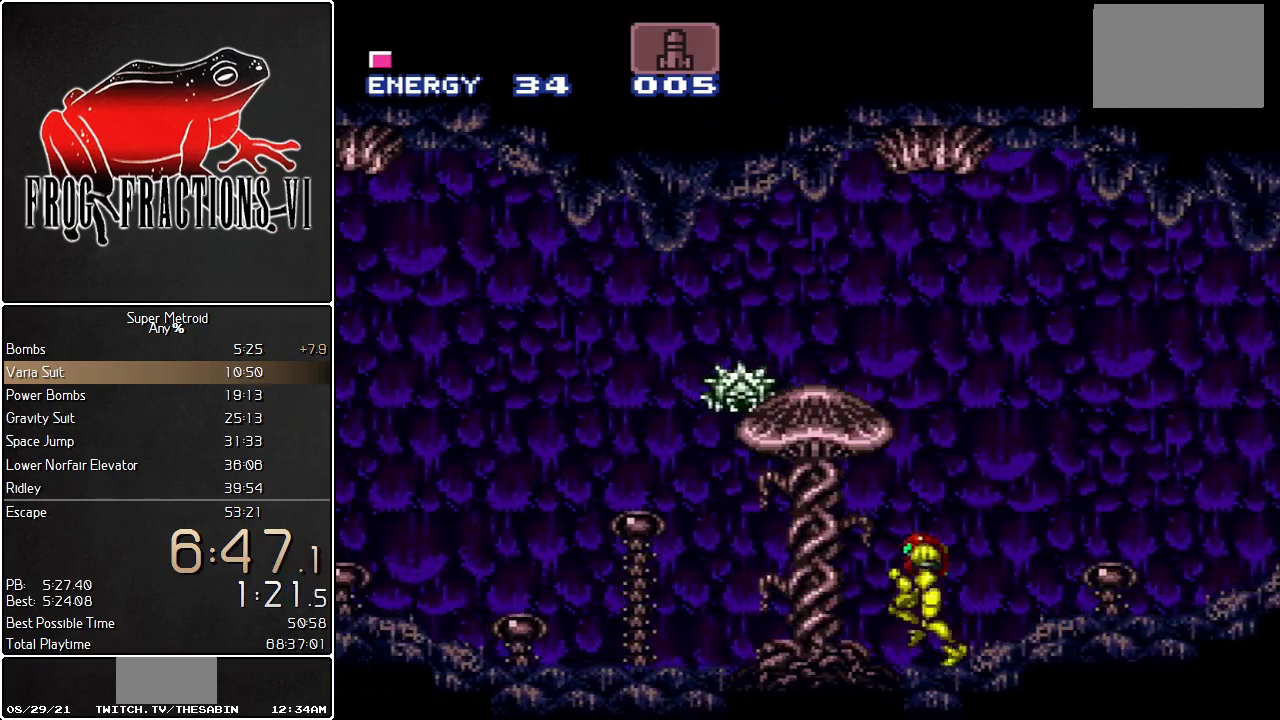
{"buttons": ["L1", "DPAD_LEFT"], "events": []}
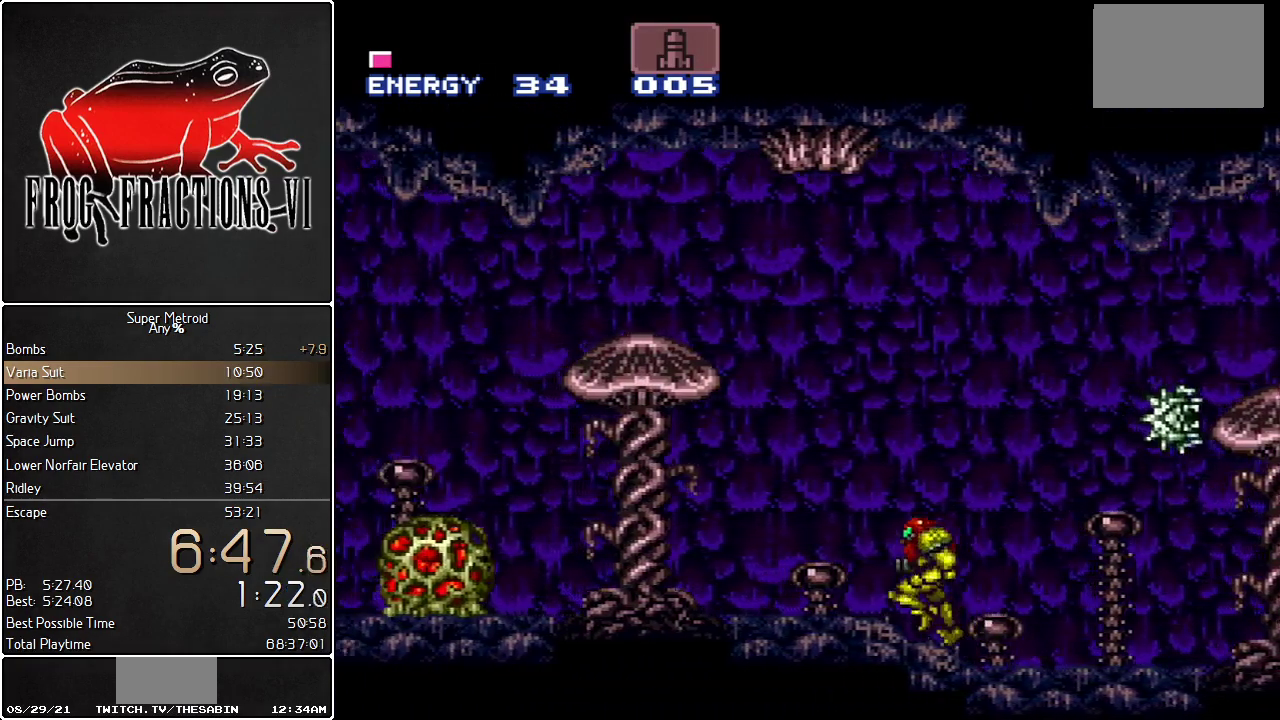
{"buttons": ["B", "L1", "DPAD_LEFT"], "events": [[400, "B", "down"]]}
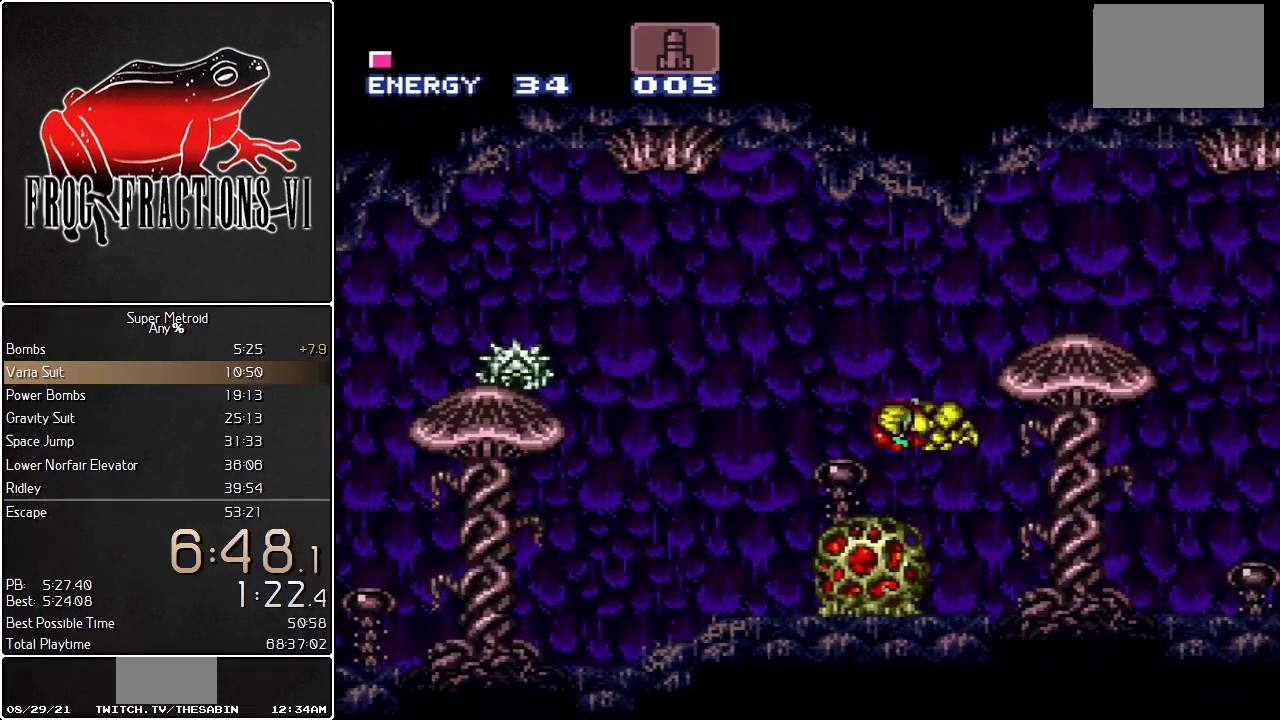
{"buttons": ["L1", "DPAD_LEFT"], "events": [[17, "B", "up"]]}
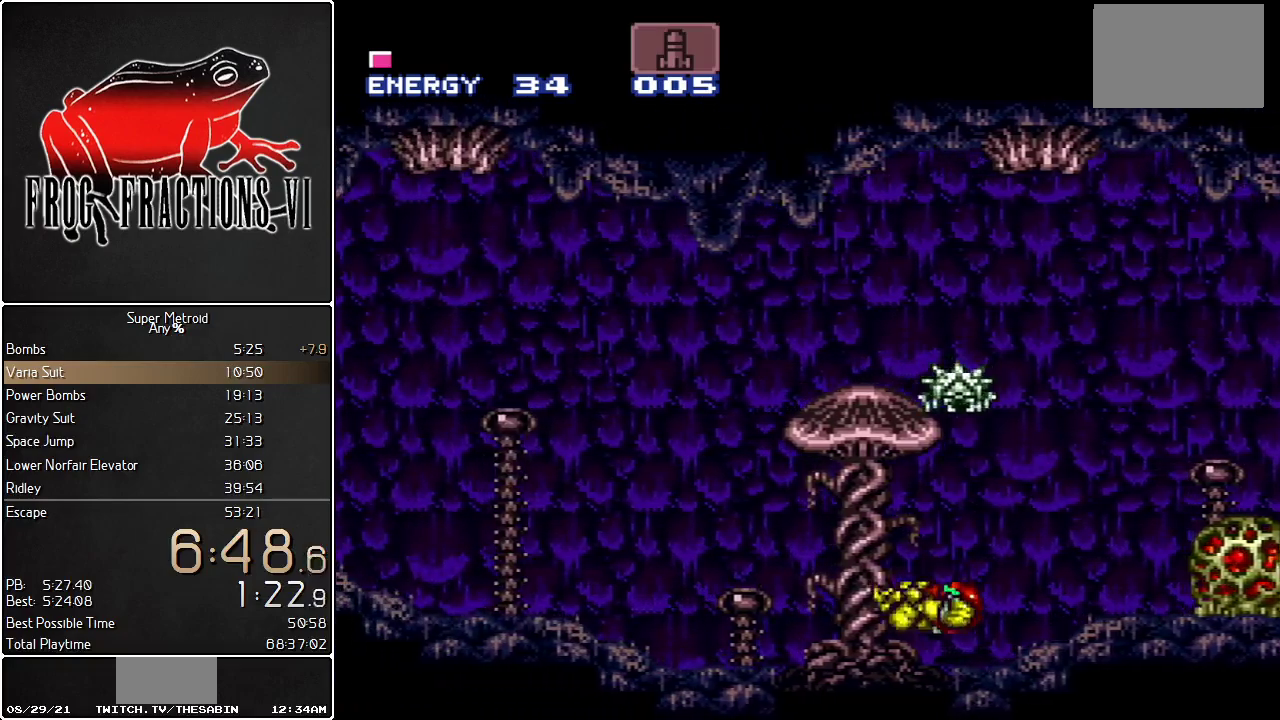
{"buttons": ["L1", "DPAD_LEFT"], "events": []}
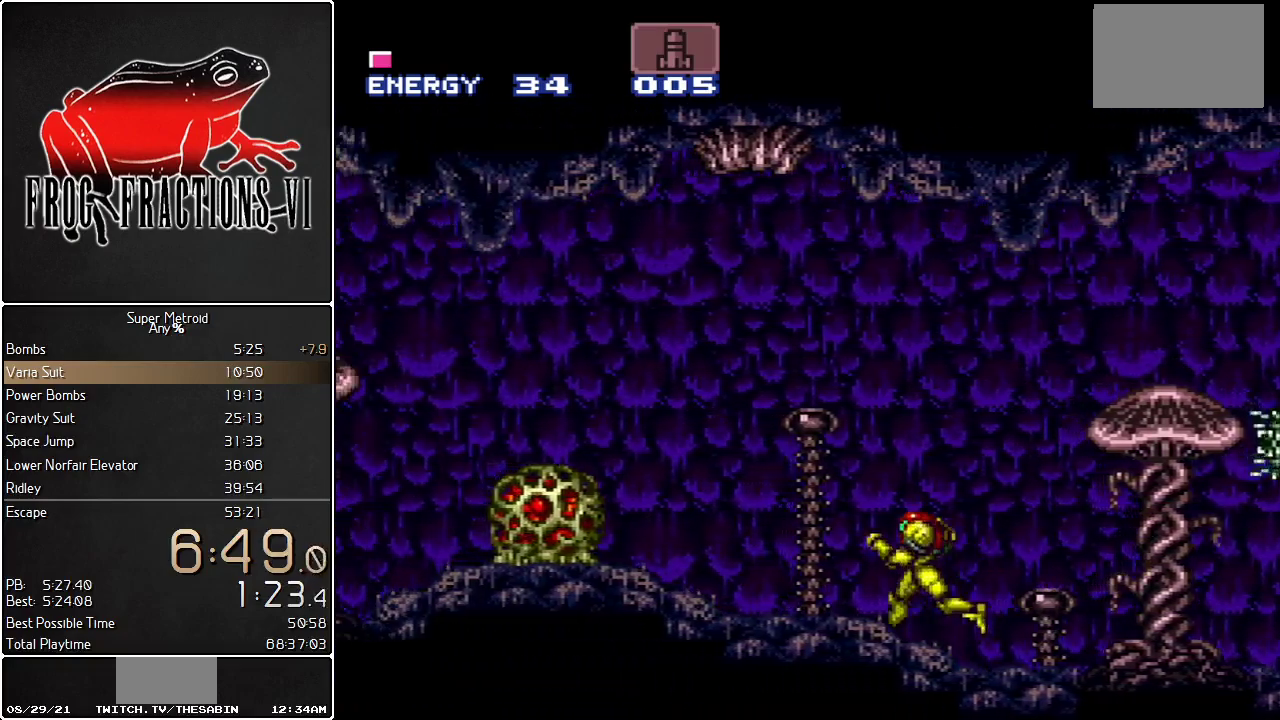
{"buttons": ["L1", "DPAD_LEFT"], "events": [[50, "B", "down"], [417, "B", "up"]]}
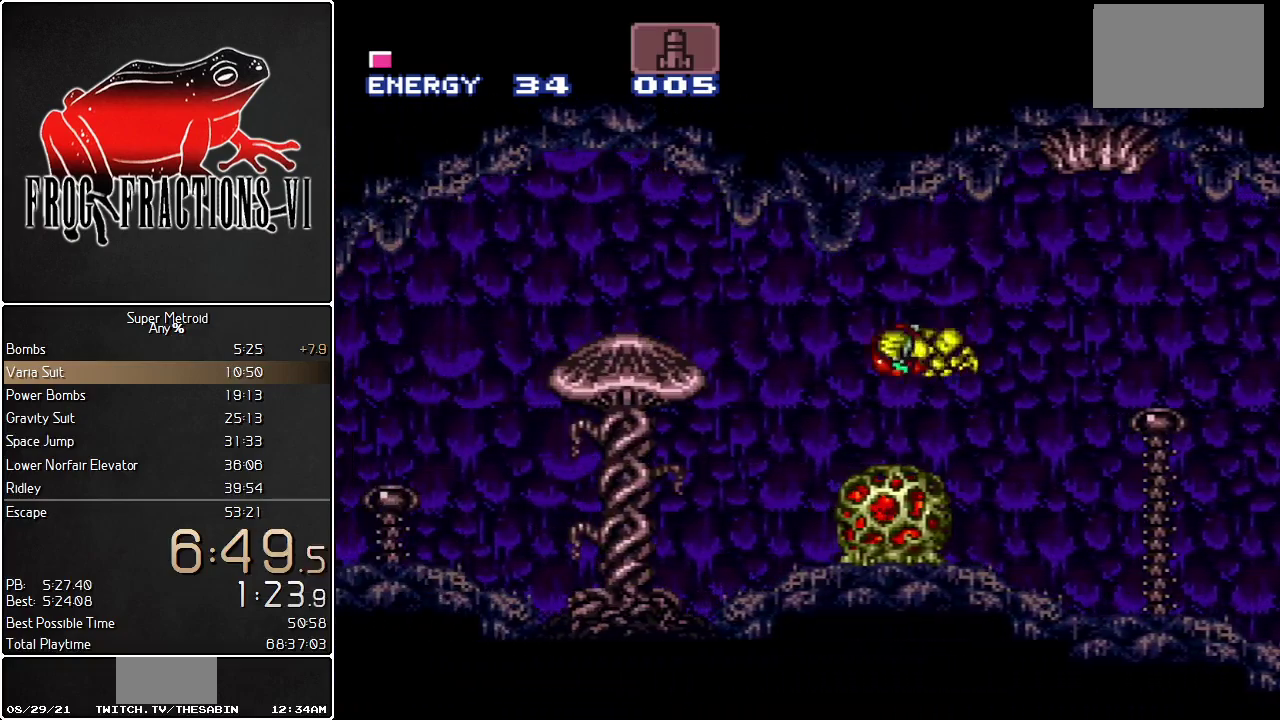
{"buttons": ["L1", "DPAD_LEFT"], "events": [[400, "Y", "down"], [484, "Y", "up"]]}
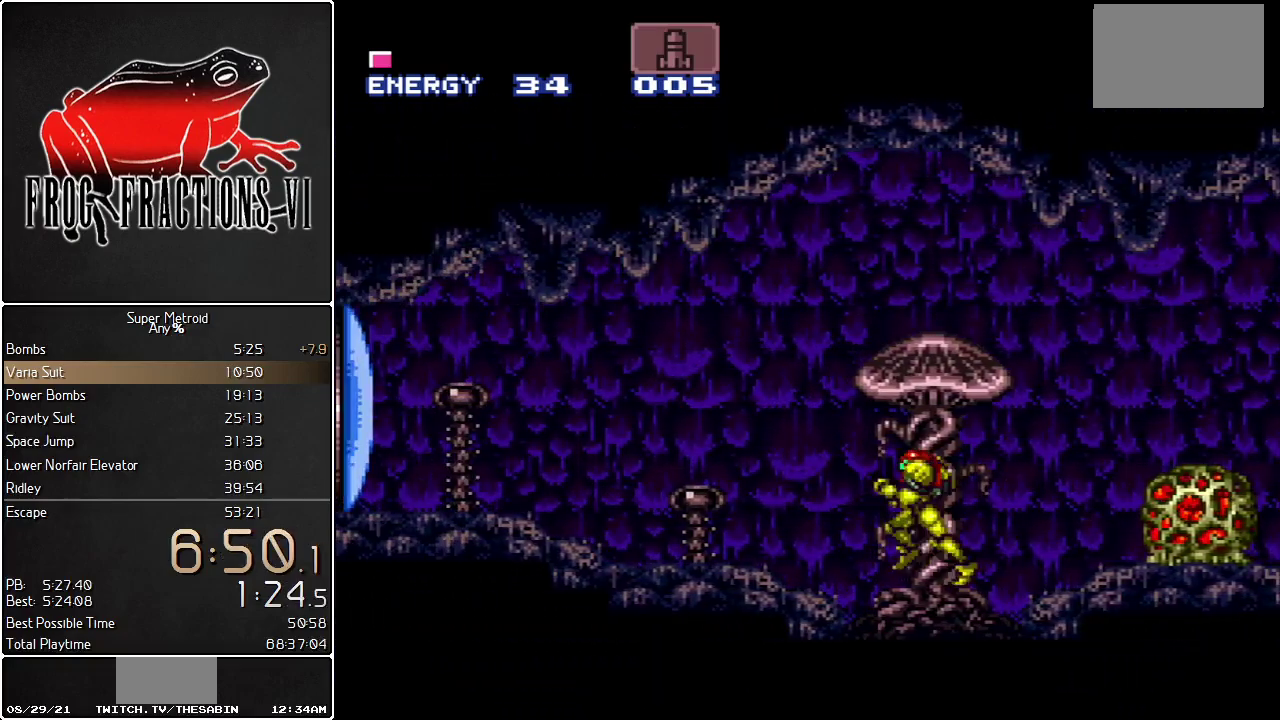
{"buttons": ["L1", "DPAD_LEFT"], "events": []}
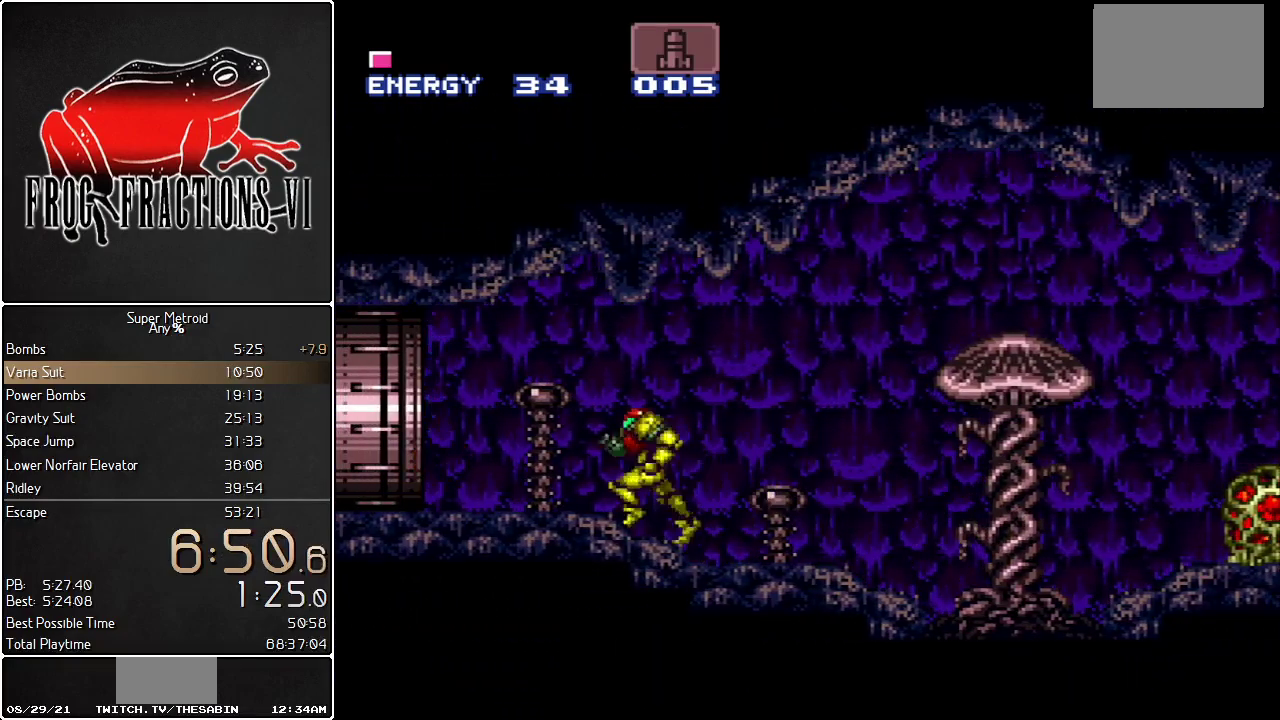
{"buttons": ["L1", "DPAD_LEFT"], "events": []}
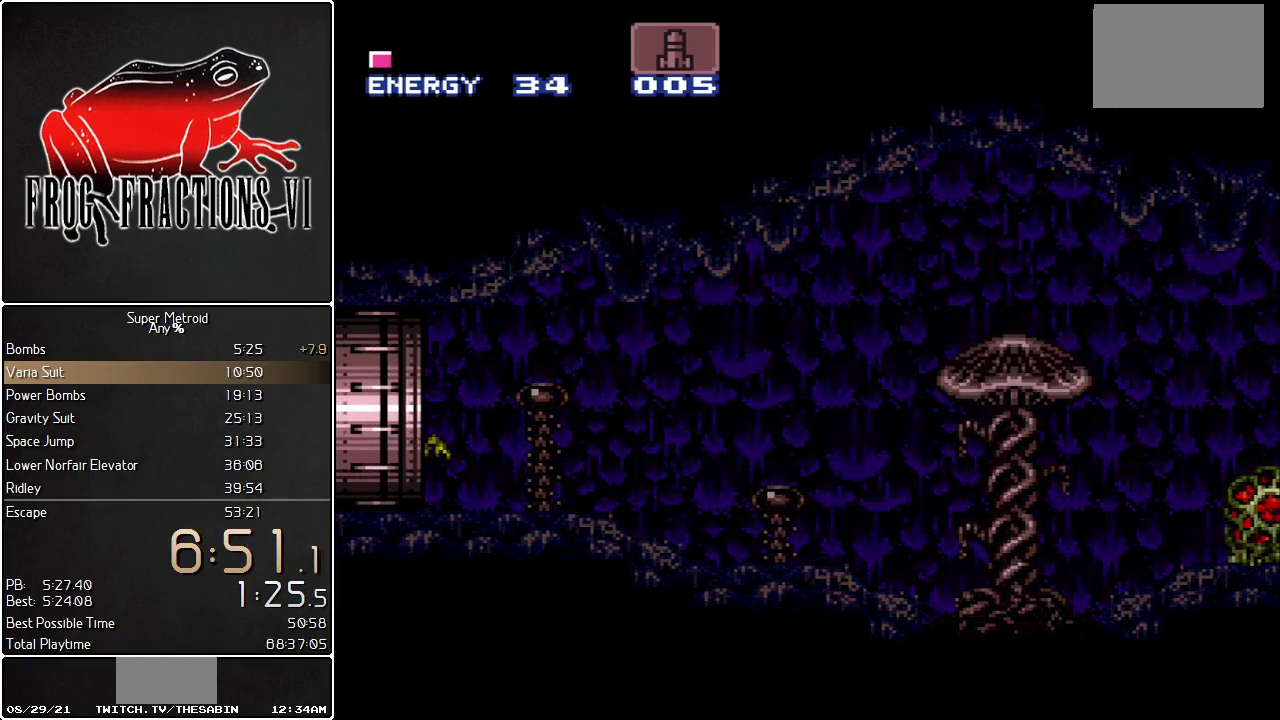
{"buttons": ["L1"], "events": [[50, "DPAD_LEFT", "up"]]}
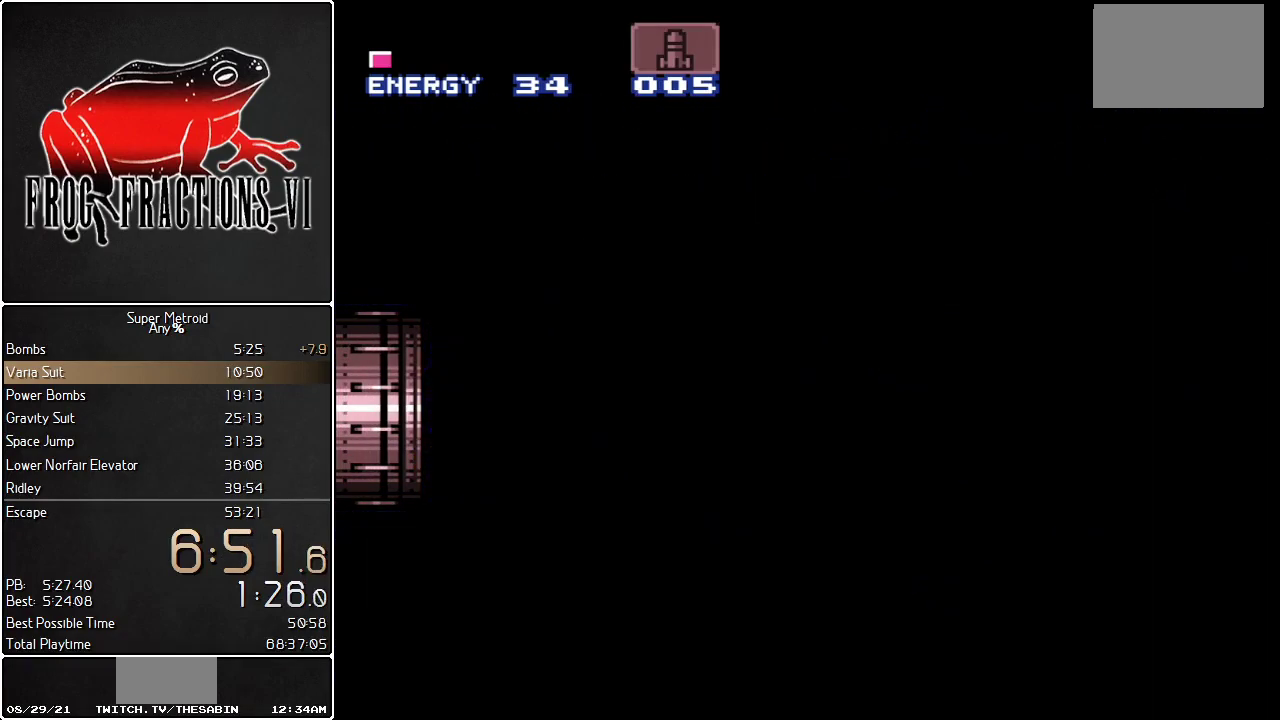
{"buttons": ["L1"], "events": []}
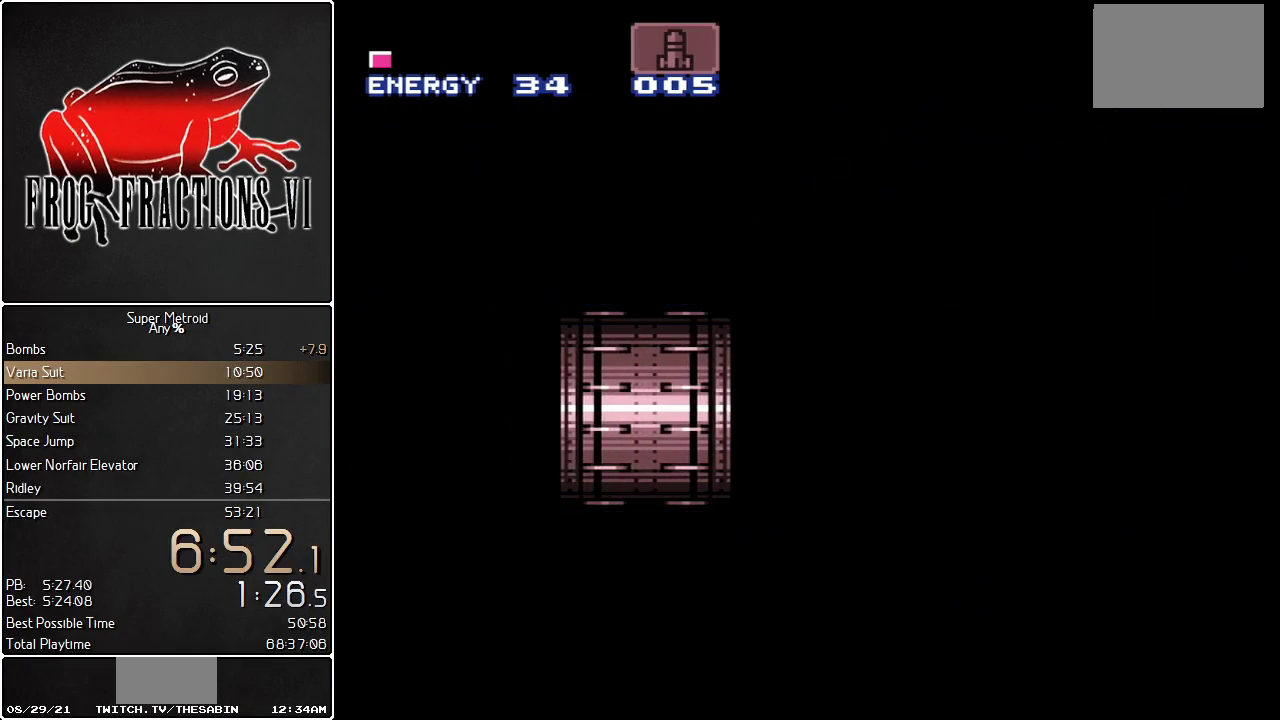
{"buttons": ["L1"], "events": []}
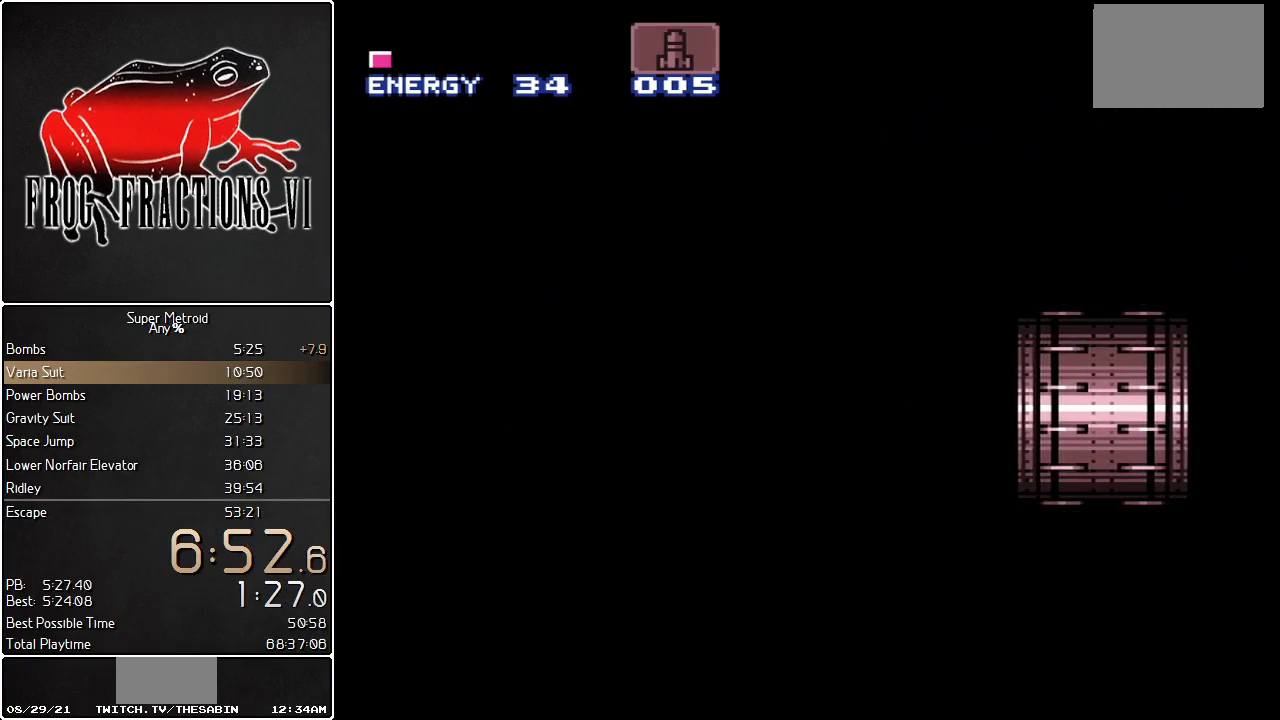
{"buttons": ["L1", "DPAD_LEFT"], "events": [[233, "DPAD_LEFT", "down"]]}
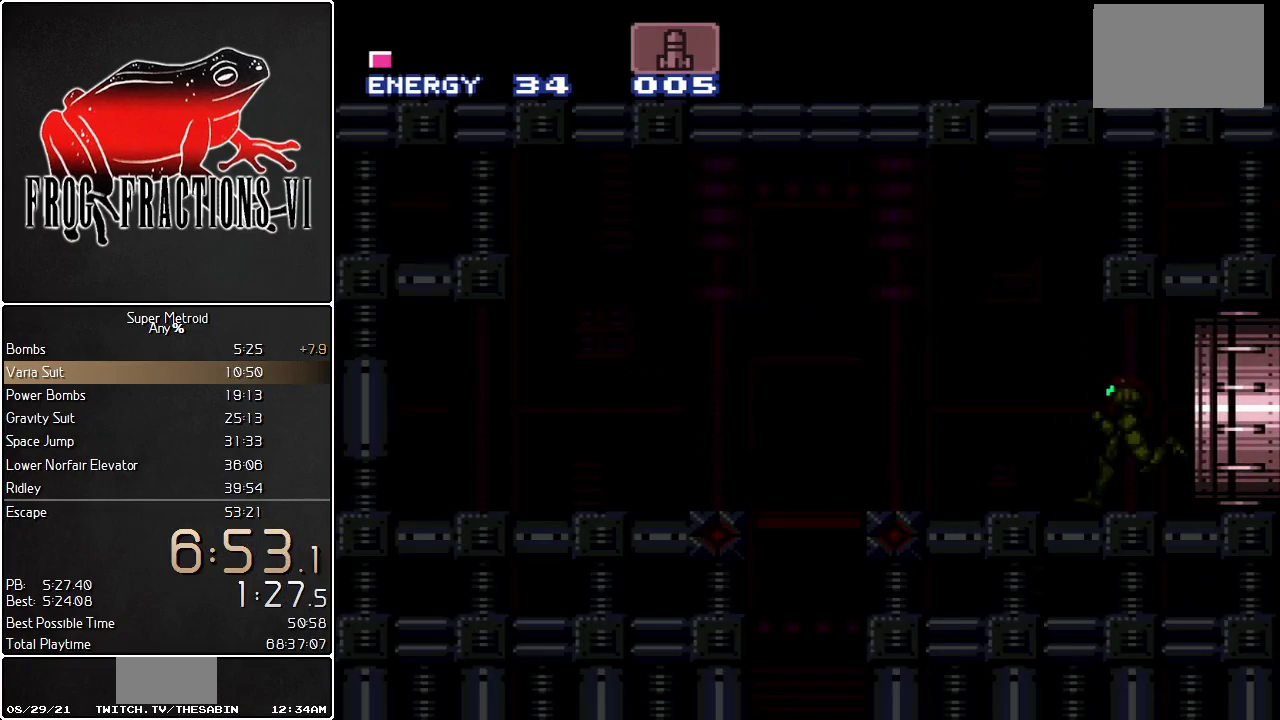
{"buttons": ["L1", "DPAD_LEFT"], "events": []}
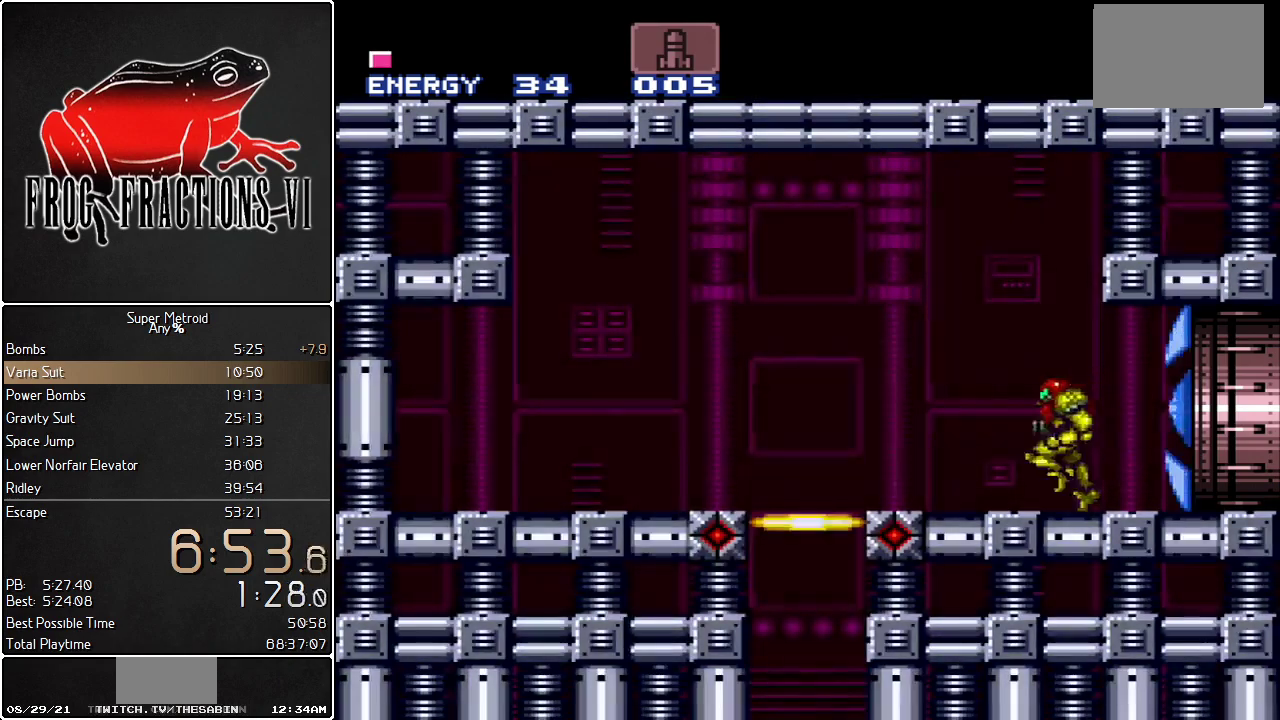
{"buttons": [], "events": [[267, "DPAD_LEFT", "up"], [267, "R1", "down"], [300, "L1", "up"], [367, "DPAD_DOWN", "down"], [383, "R1", "up"], [450, "DPAD_DOWN", "up"]]}